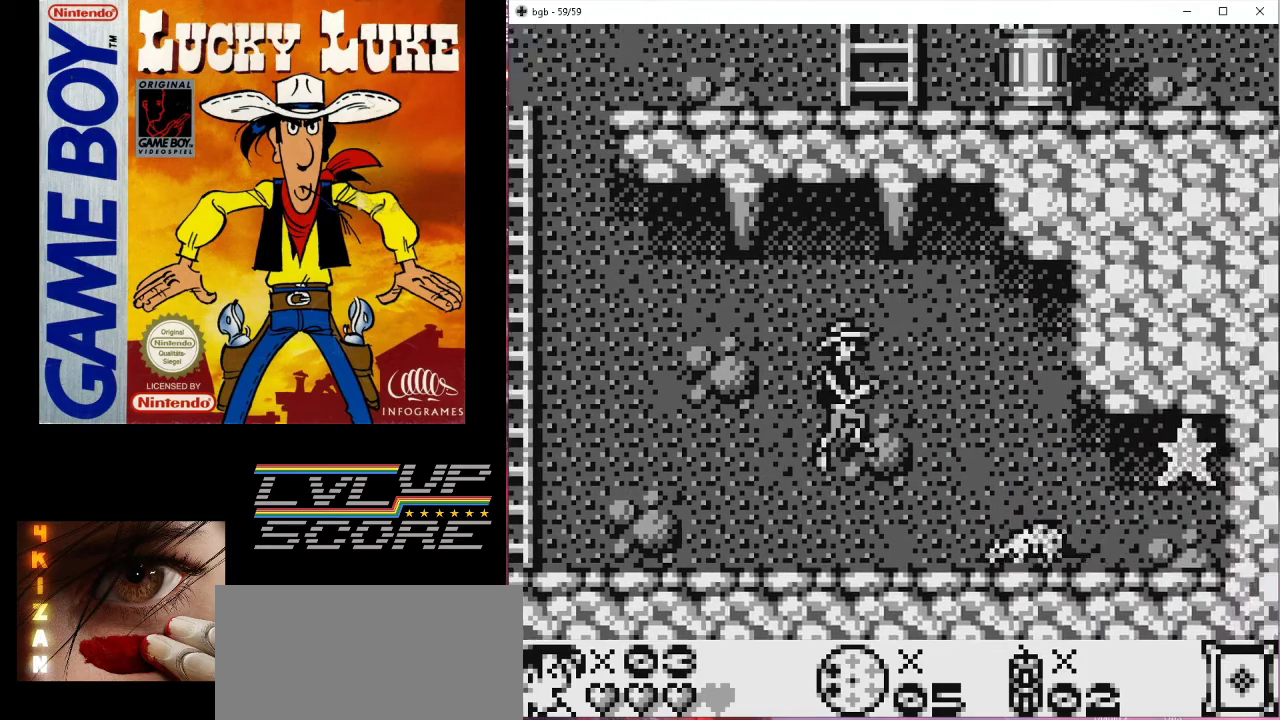
Gameplay with a controller (Nintendo layout); each line is a JSON object with the inputs held at the frame after it. "events" lists button and stick changes between this image and that frame as [ms after this image, input, new state], when the widget could be followed in between. Not read: L3 R3.
{"buttons": ["DPAD_RIGHT"], "events": []}
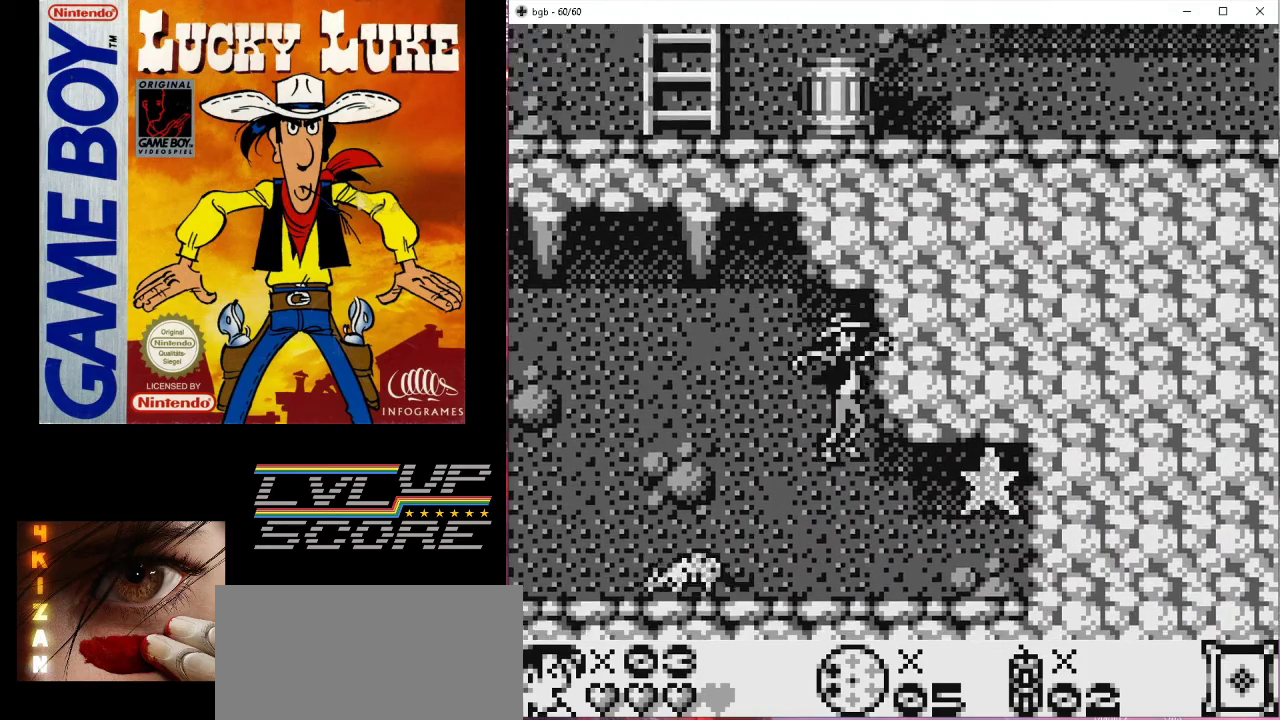
{"buttons": ["DPAD_RIGHT"], "events": []}
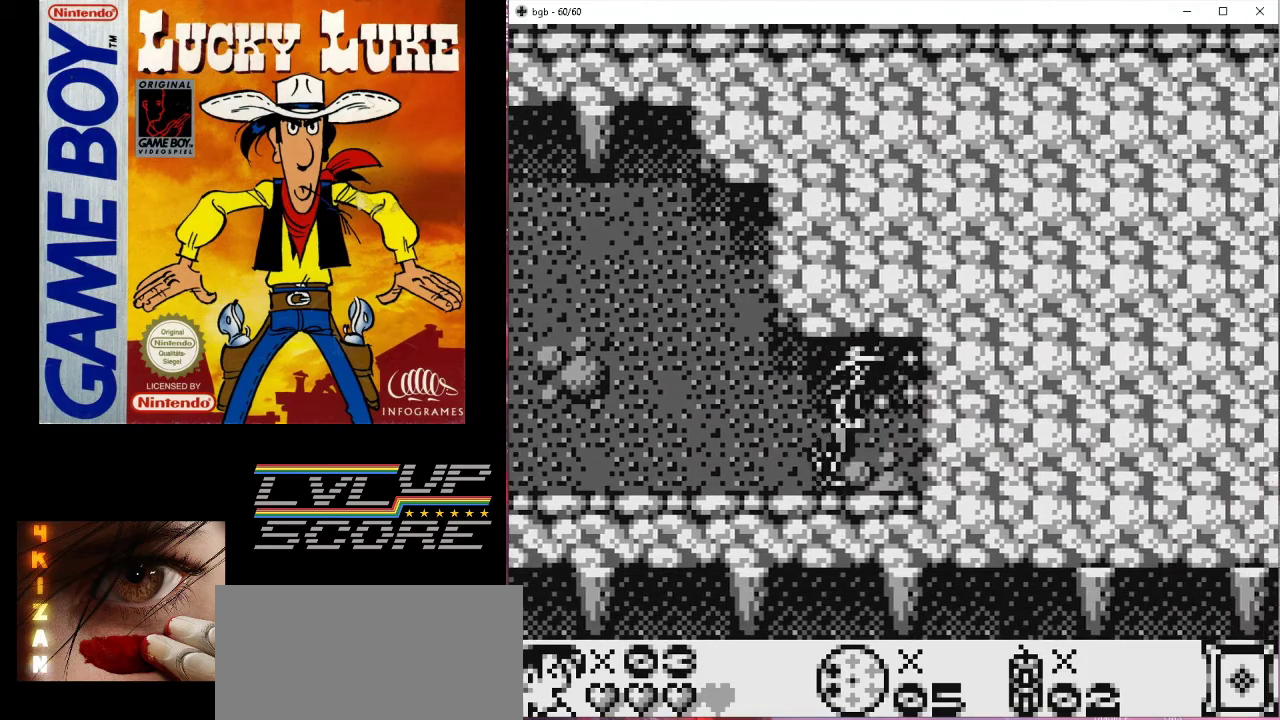
{"buttons": ["DPAD_LEFT"], "events": [[67, "DPAD_RIGHT", "up"], [100, "DPAD_LEFT", "down"]]}
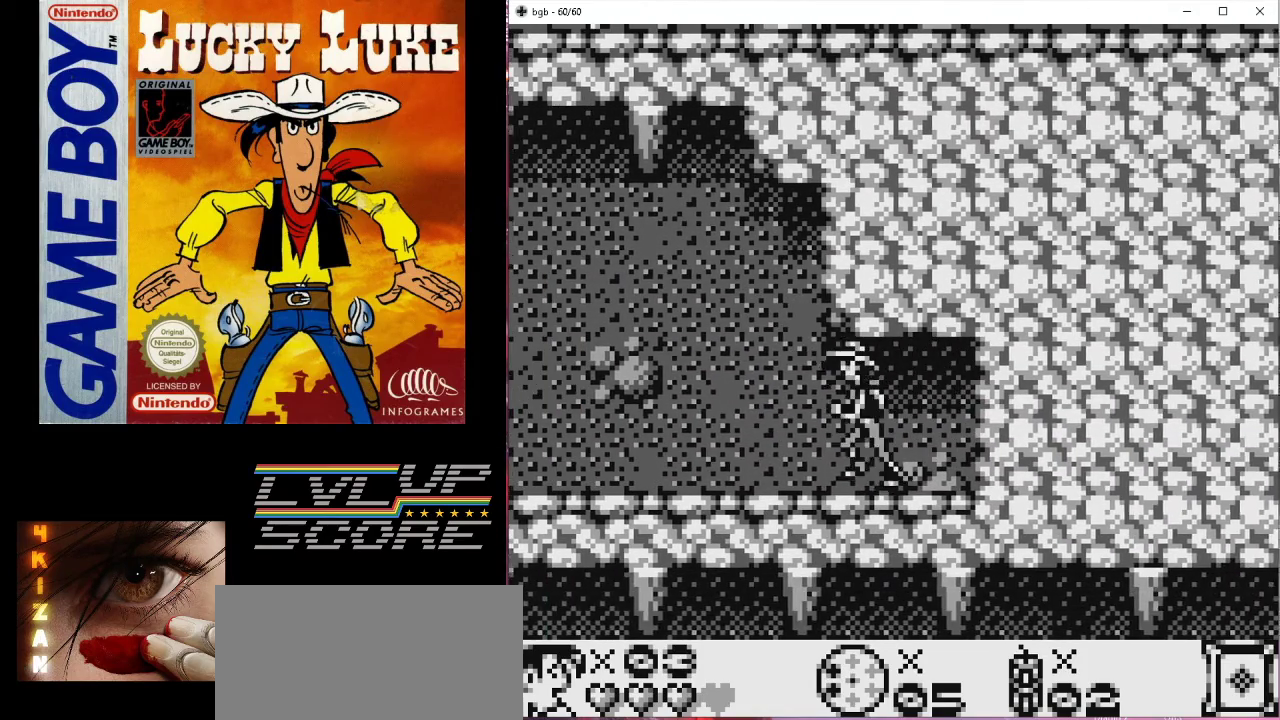
{"buttons": ["DPAD_LEFT"], "events": [[200, "DPAD_LEFT", "up"], [500, "DPAD_LEFT", "down"]]}
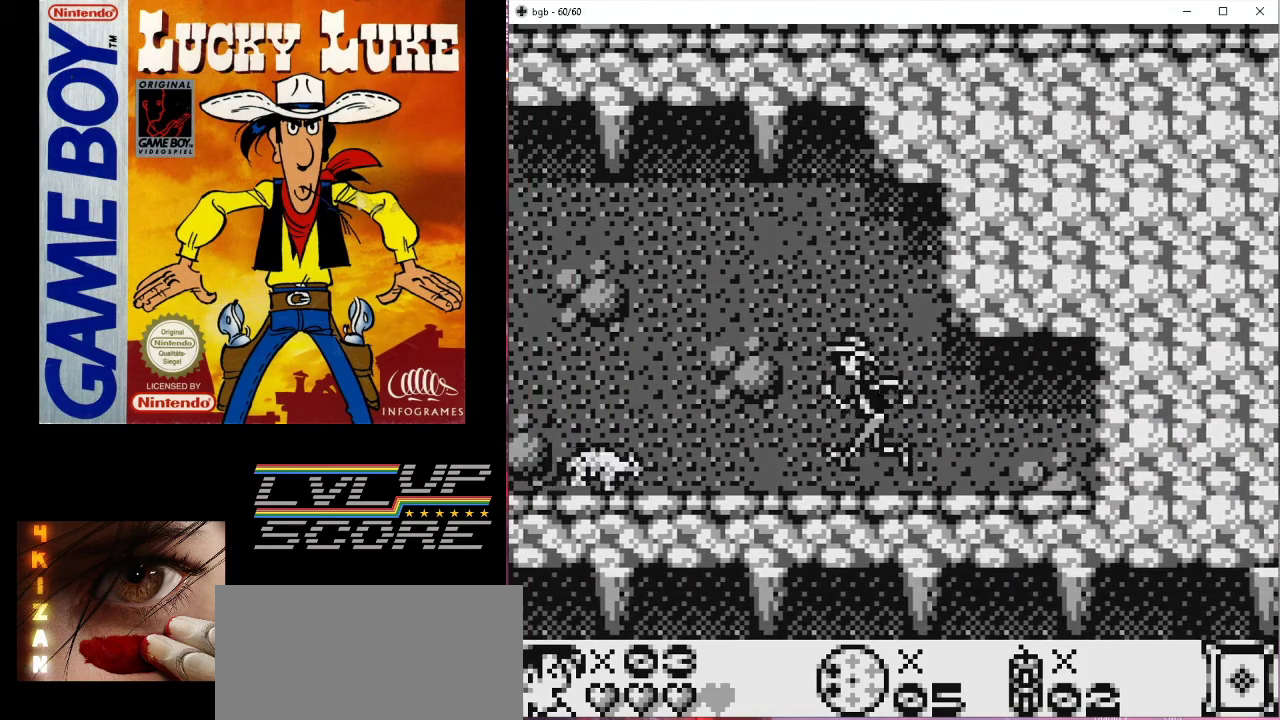
{"buttons": ["DPAD_LEFT"], "events": [[67, "B", "down"], [233, "B", "up"]]}
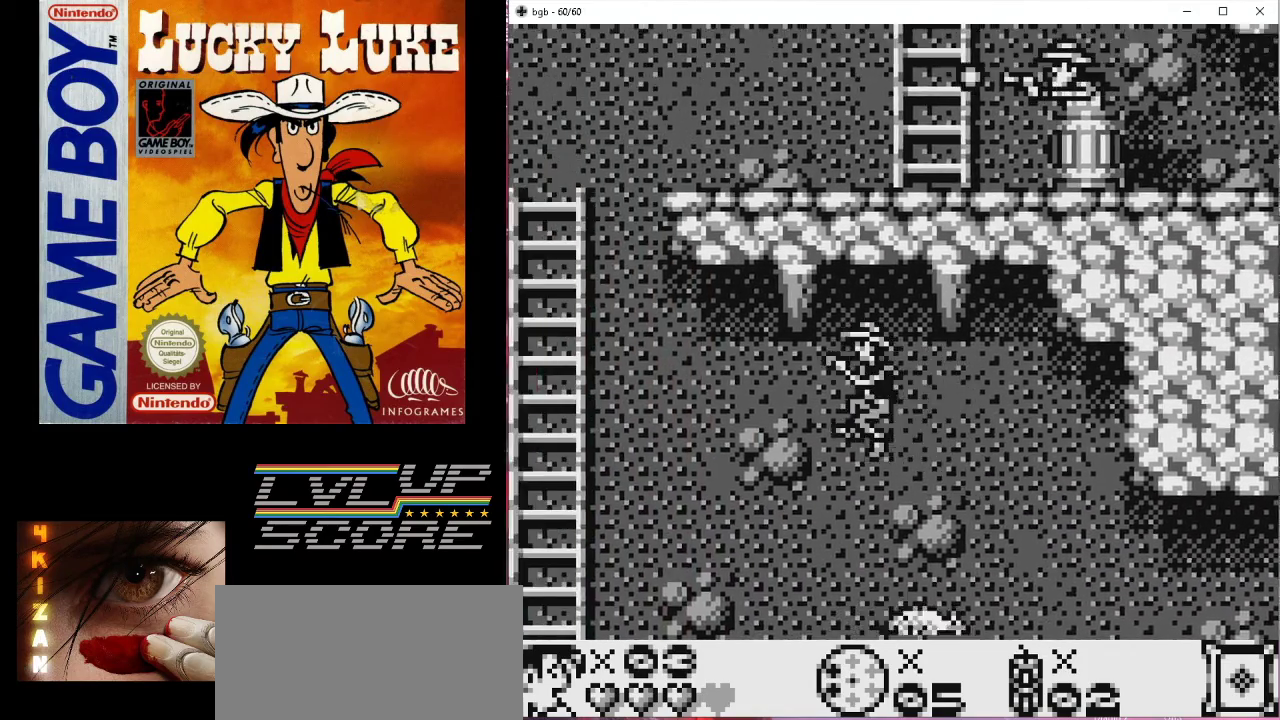
{"buttons": ["DPAD_LEFT"], "events": [[67, "DPAD_LEFT", "up"], [433, "DPAD_LEFT", "down"]]}
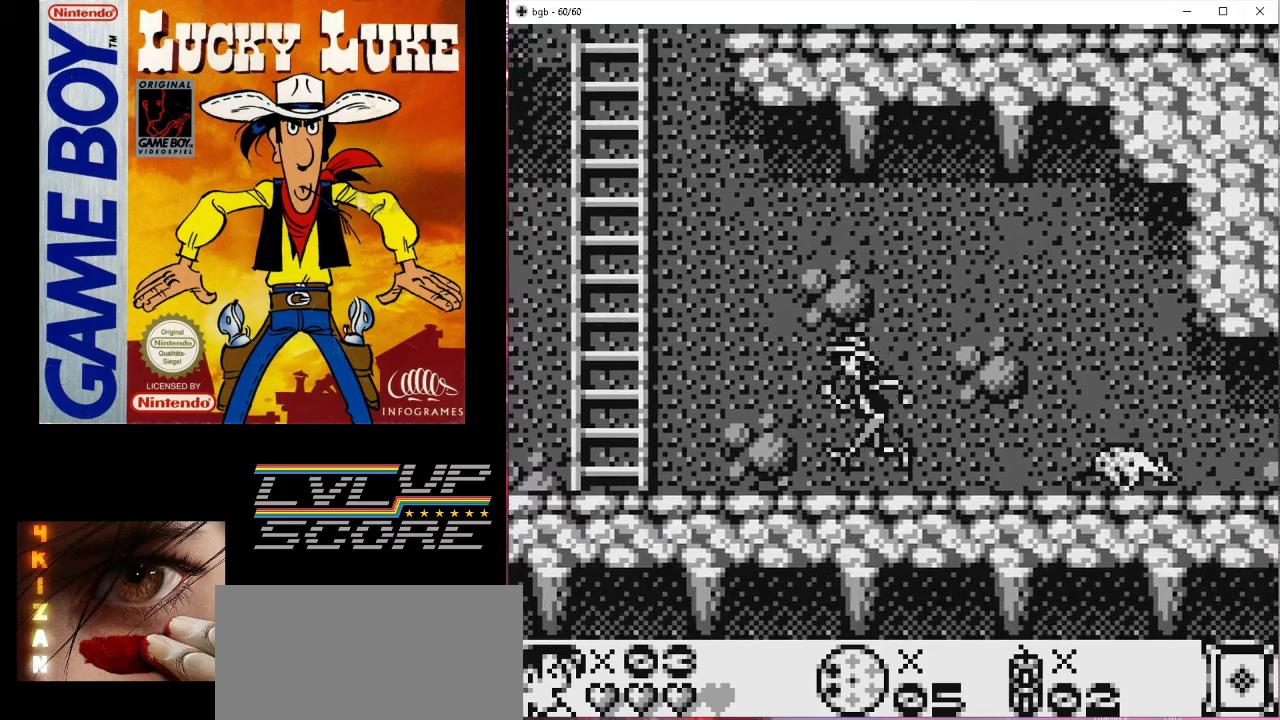
{"buttons": ["DPAD_UP", "DPAD_LEFT"], "events": [[33, "B", "down"], [467, "DPAD_UP", "down"], [500, "B", "up"]]}
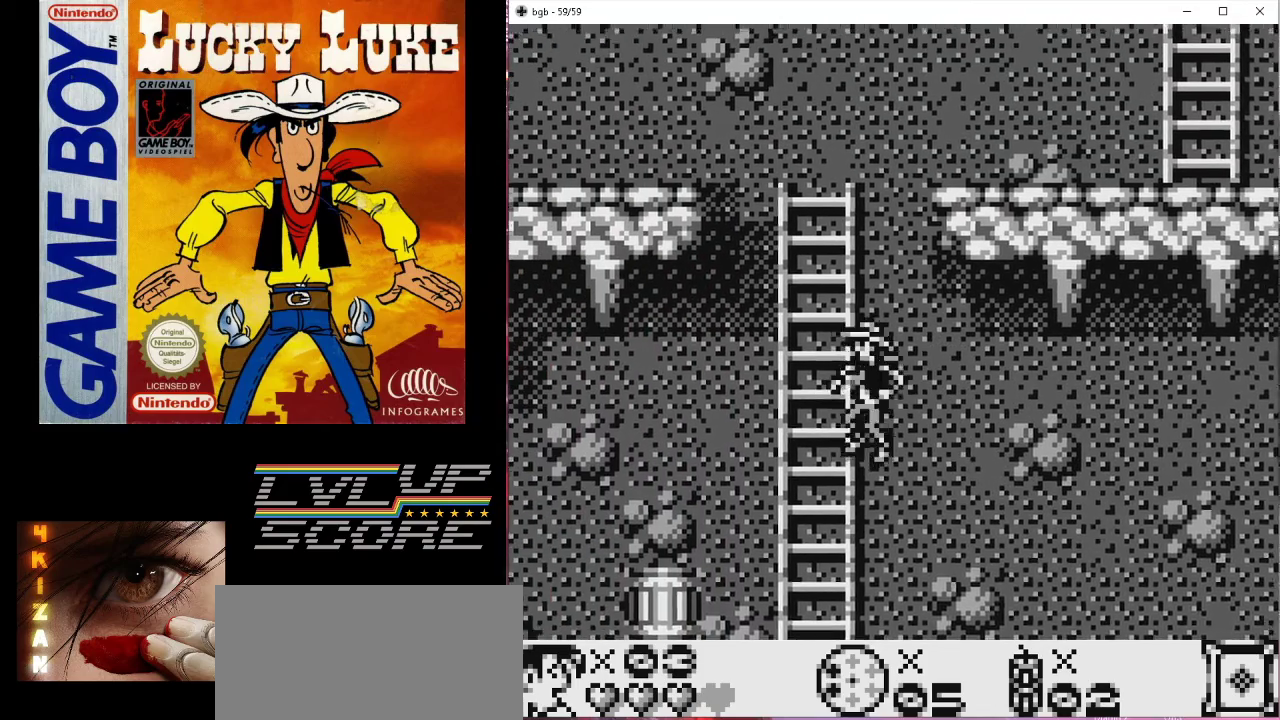
{"buttons": ["DPAD_UP", "DPAD_LEFT"], "events": [[33, "DPAD_LEFT", "up"], [67, "DPAD_LEFT", "down"], [100, "DPAD_LEFT", "up"], [267, "DPAD_LEFT", "down"]]}
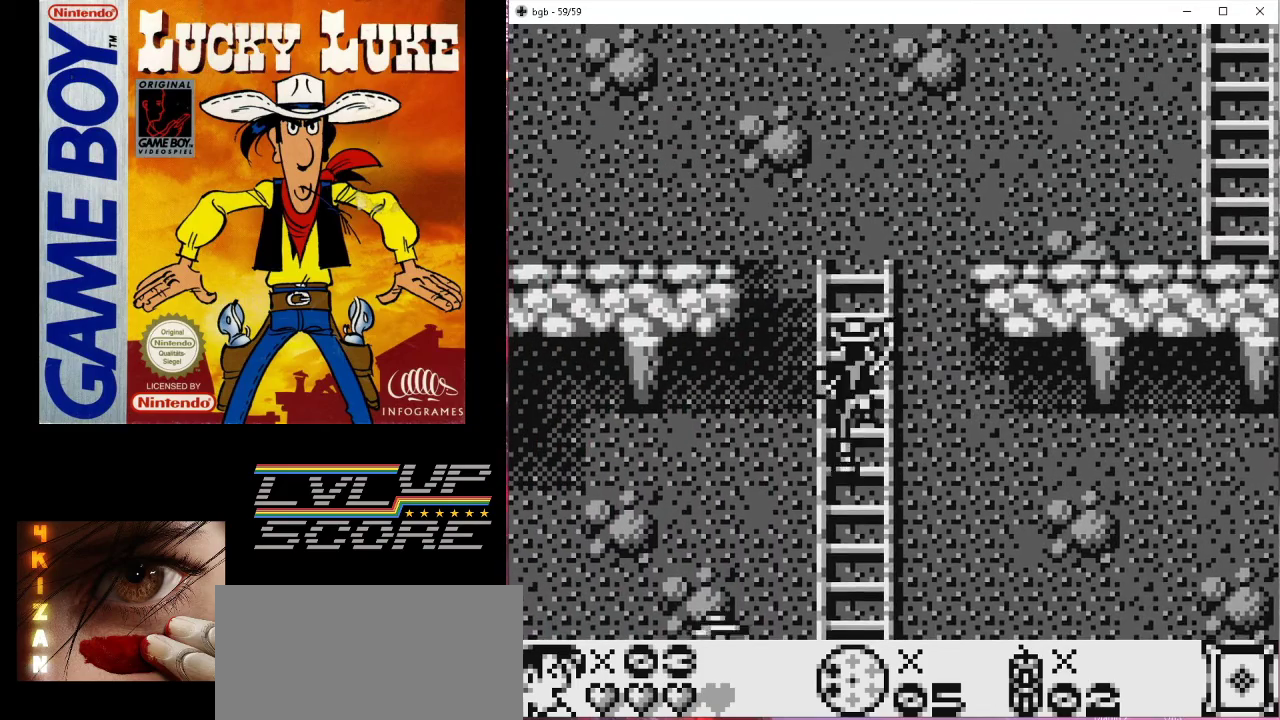
{"buttons": ["B", "DPAD_UP"], "events": [[500, "B", "down"], [500, "DPAD_LEFT", "up"]]}
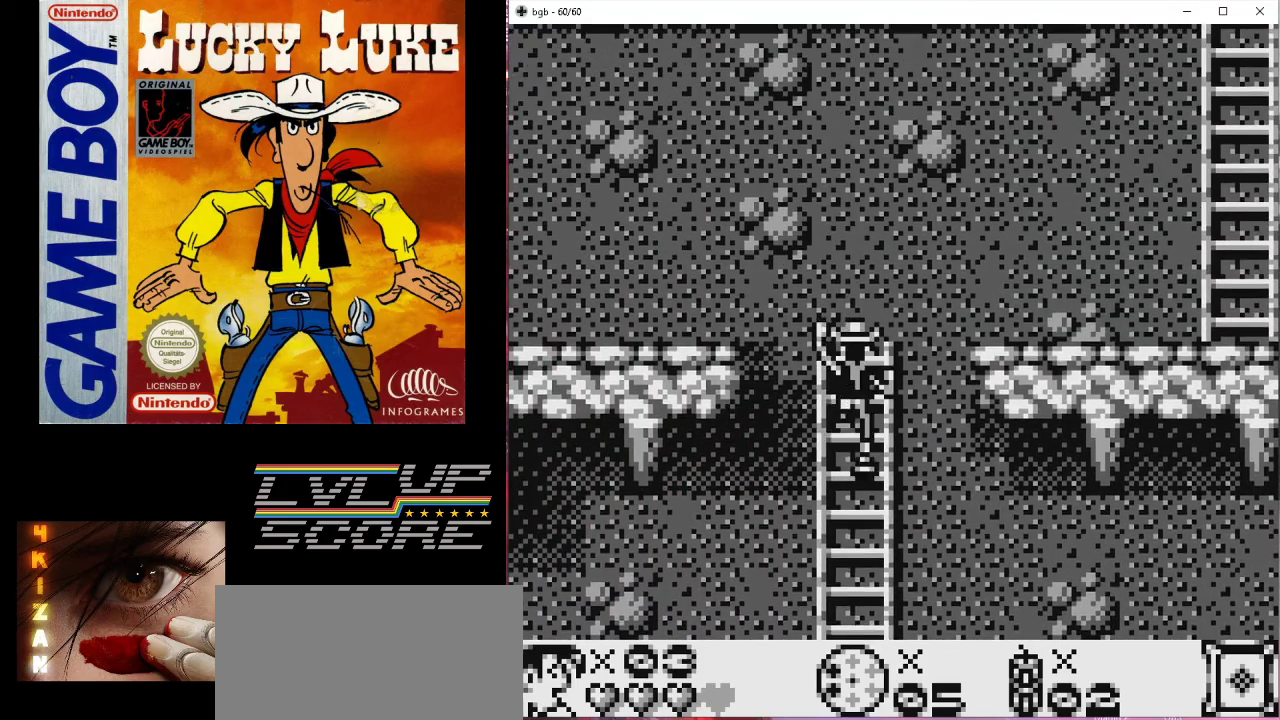
{"buttons": ["B", "DPAD_RIGHT"], "events": [[33, "DPAD_RIGHT", "down"], [367, "DPAD_UP", "up"]]}
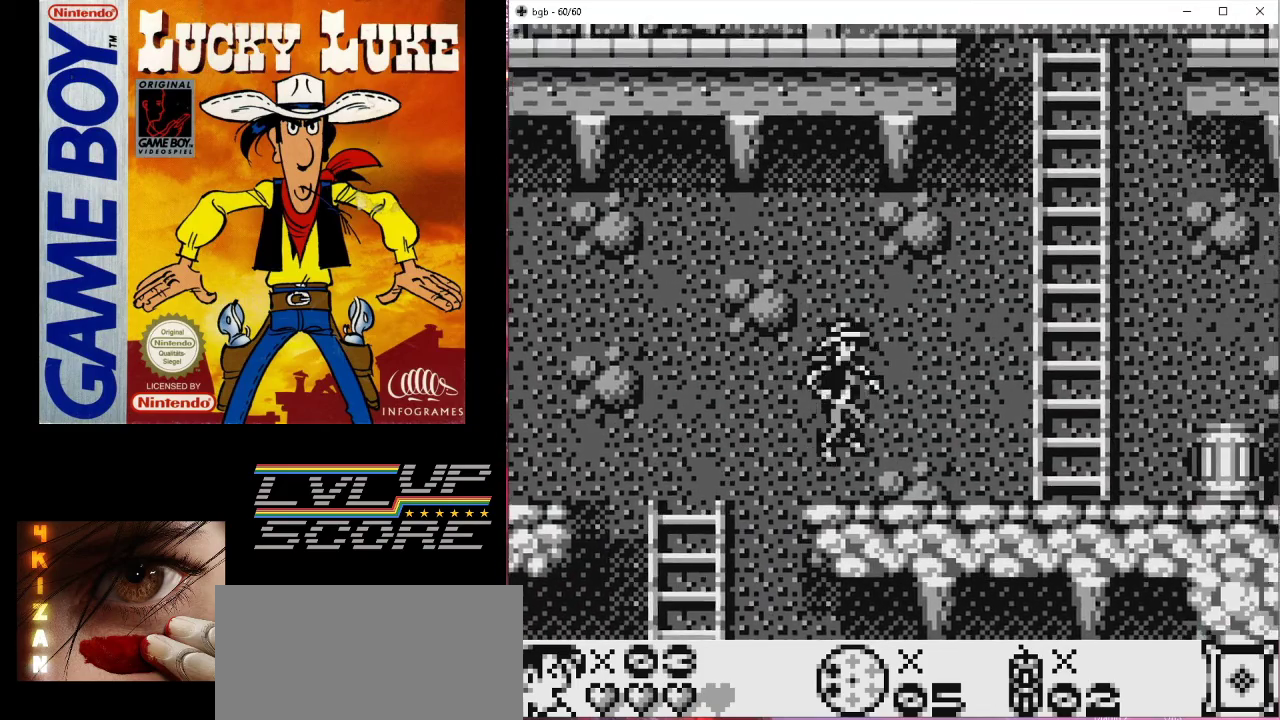
{"buttons": ["DPAD_DOWN"], "events": [[33, "B", "up"], [333, "DPAD_DOWN", "down"], [367, "DPAD_RIGHT", "up"]]}
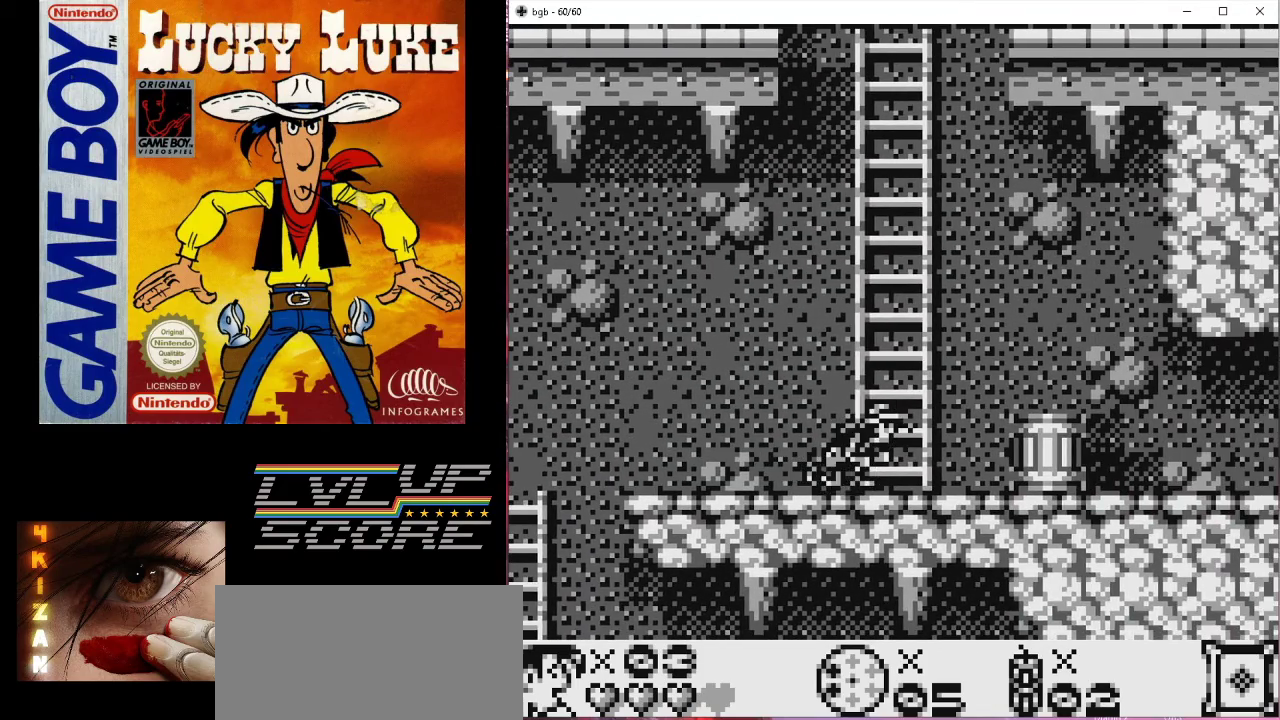
{"buttons": ["B", "DPAD_UP"], "events": [[267, "DPAD_DOWN", "up"], [367, "DPAD_RIGHT", "down"], [400, "DPAD_UP", "down"], [433, "B", "down"], [433, "DPAD_RIGHT", "up"]]}
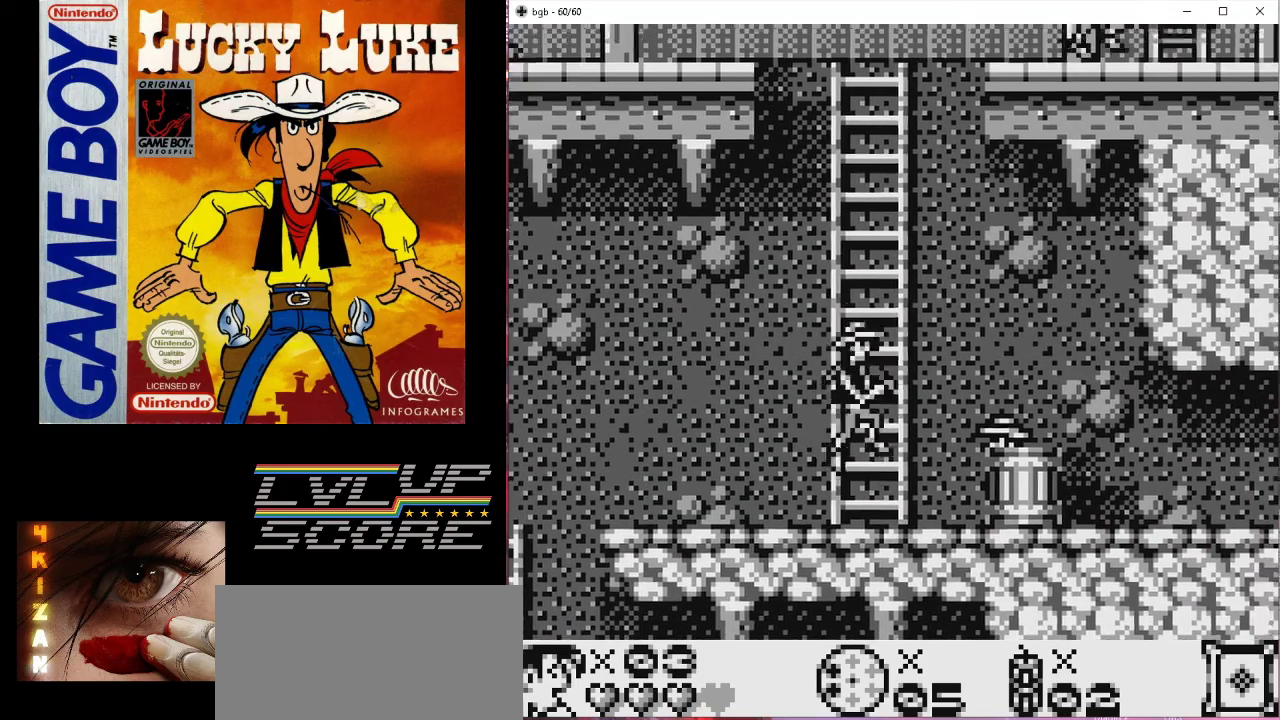
{"buttons": ["DPAD_UP"], "events": [[300, "B", "up"]]}
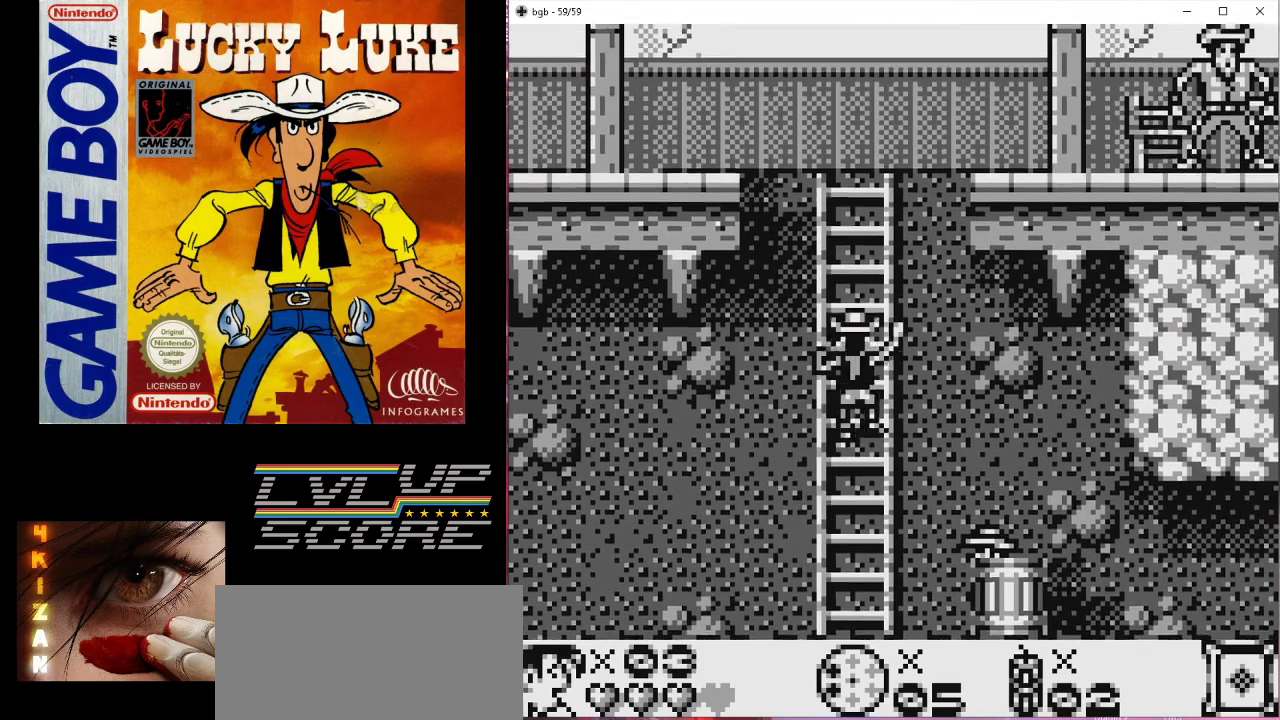
{"buttons": ["DPAD_UP"], "events": []}
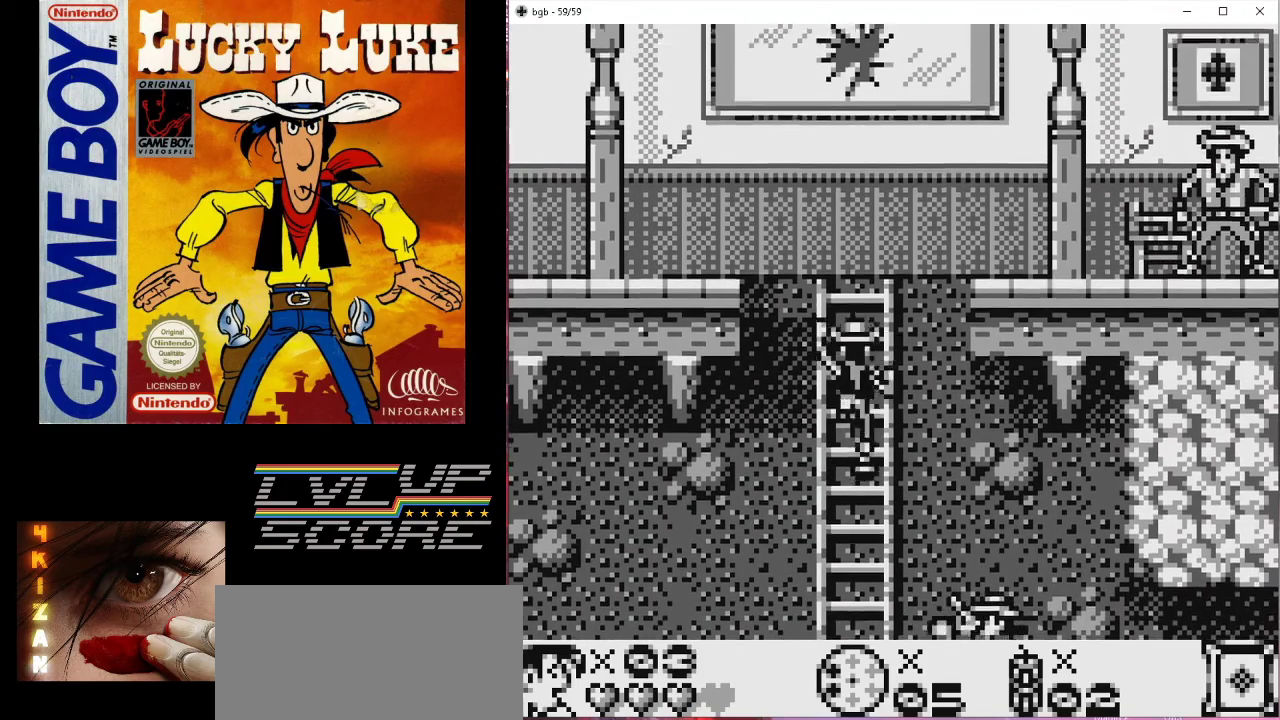
{"buttons": [], "events": [[233, "DPAD_UP", "up"]]}
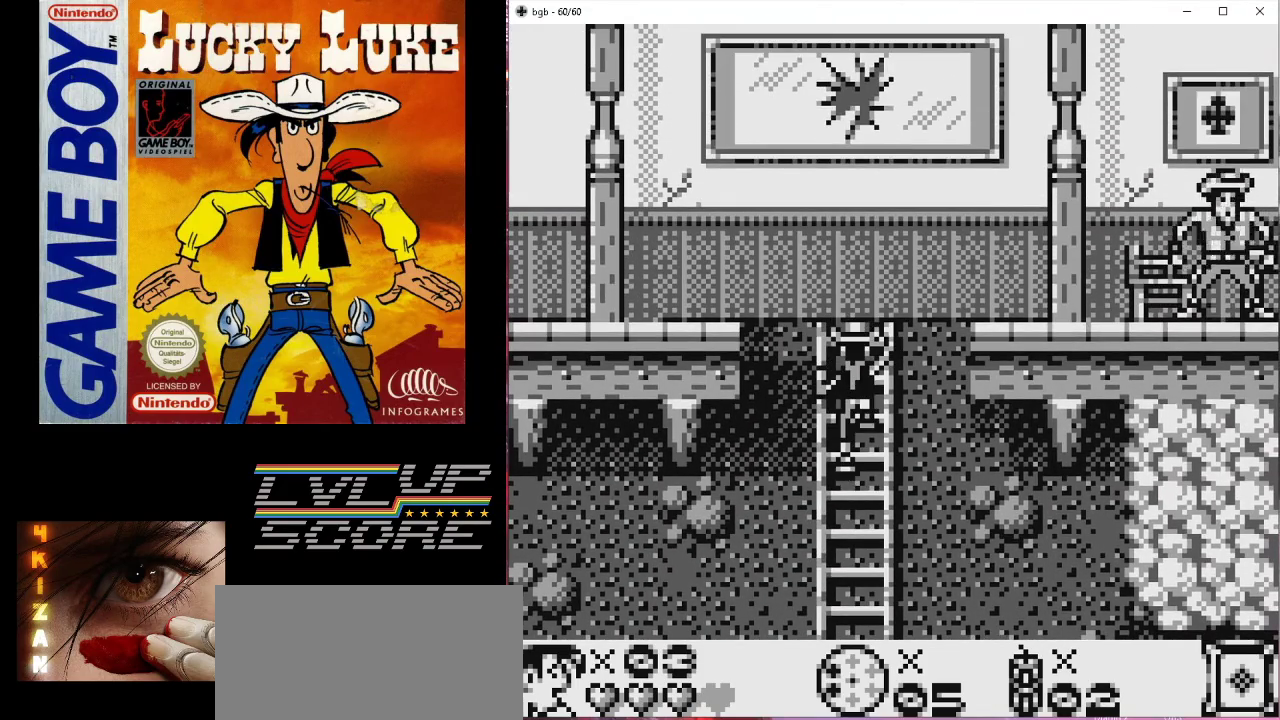
{"buttons": [], "events": []}
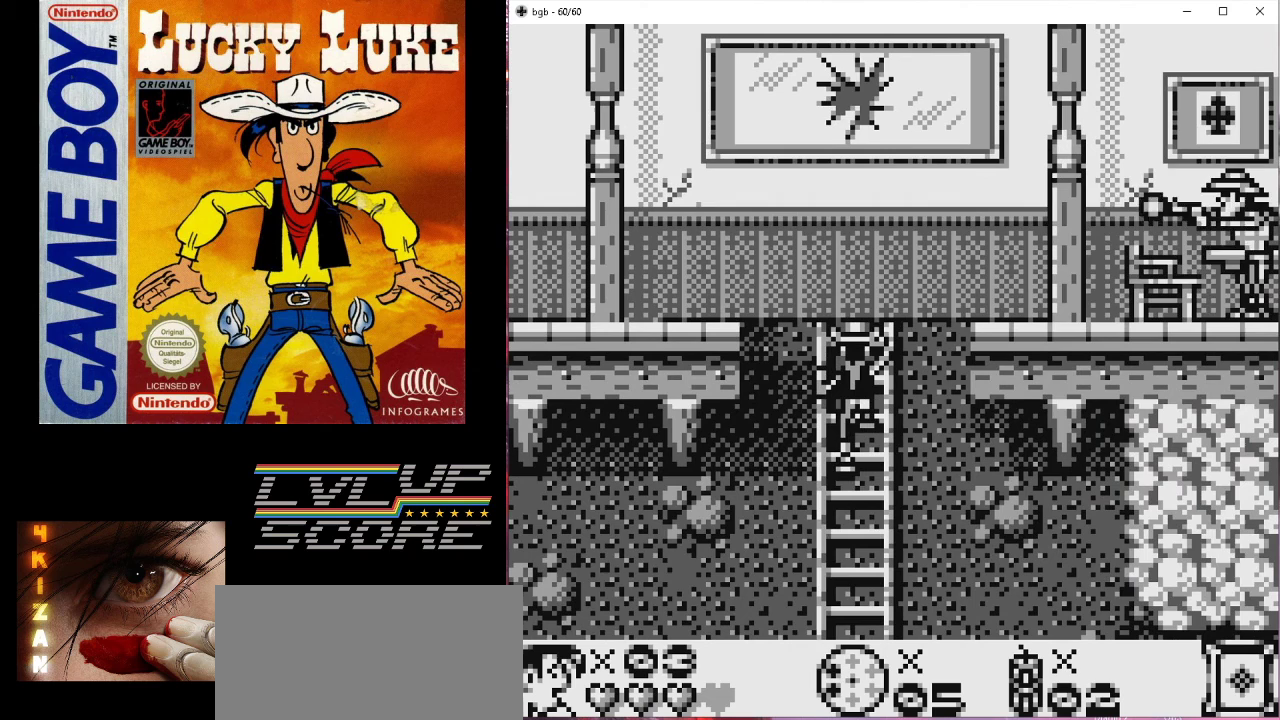
{"buttons": [], "events": []}
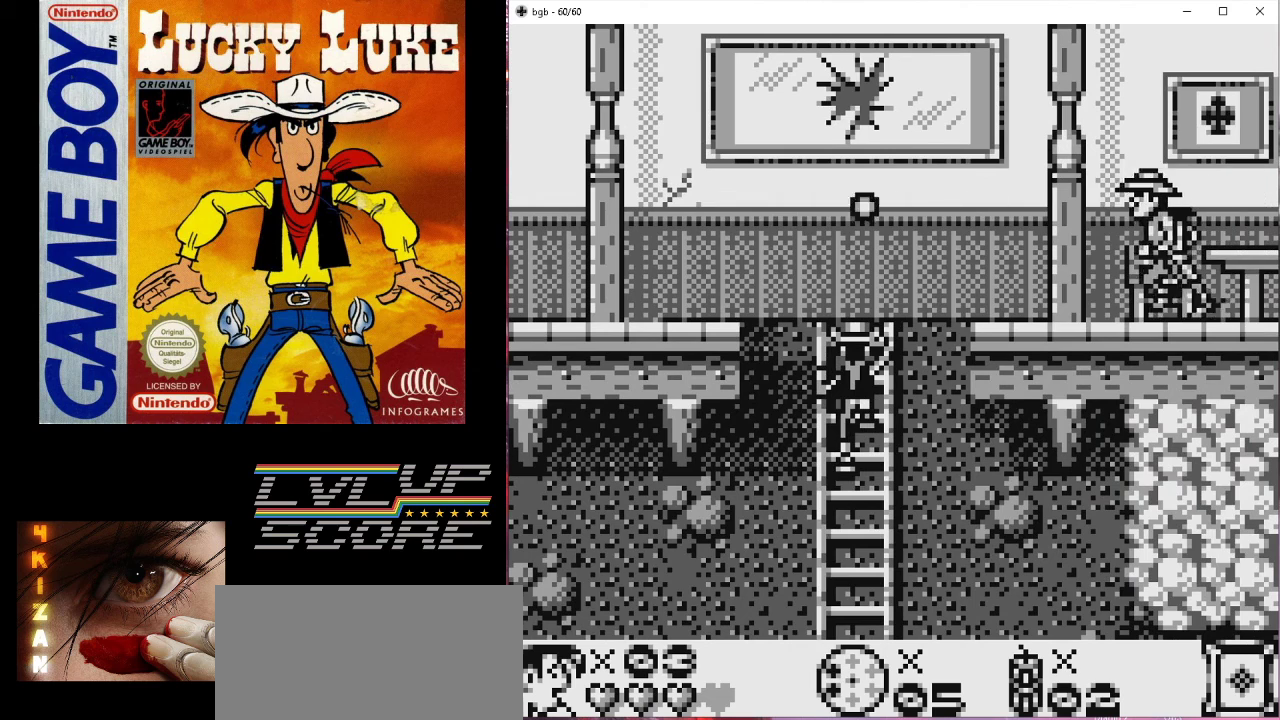
{"buttons": [], "events": []}
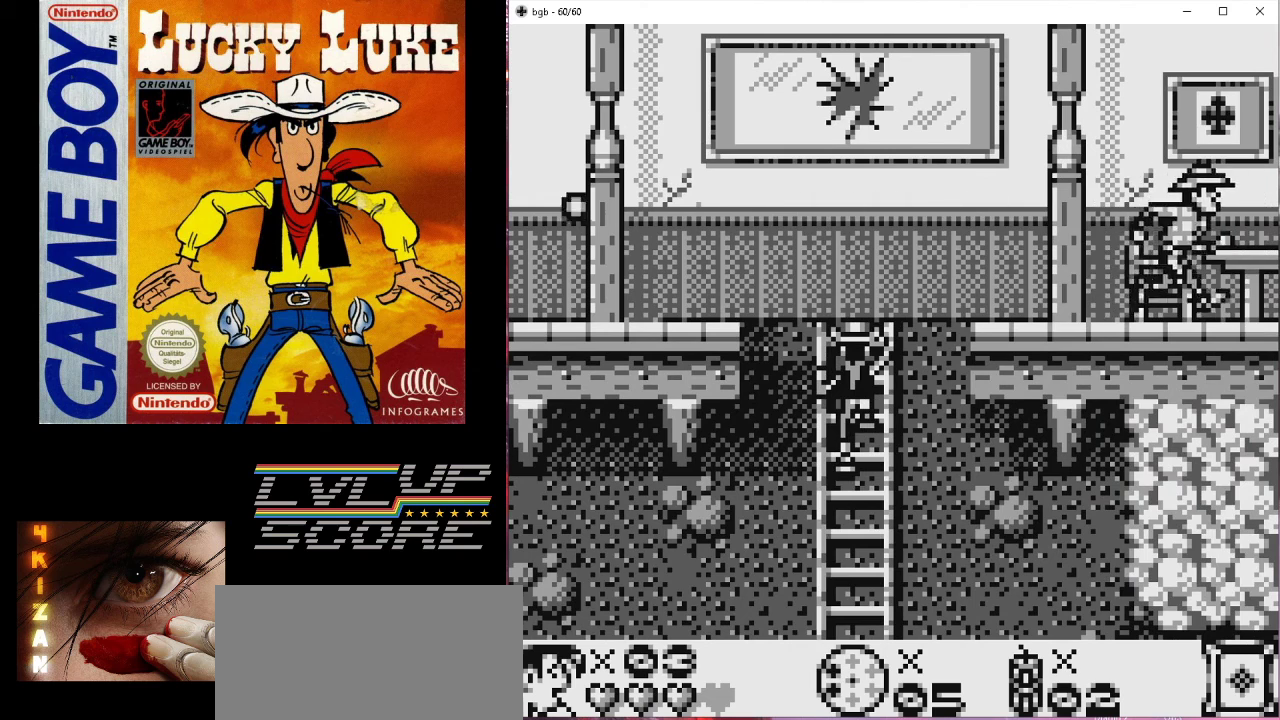
{"buttons": ["B", "DPAD_UP", "DPAD_RIGHT"], "events": [[67, "DPAD_UP", "down"], [100, "B", "down"], [100, "DPAD_RIGHT", "down"]]}
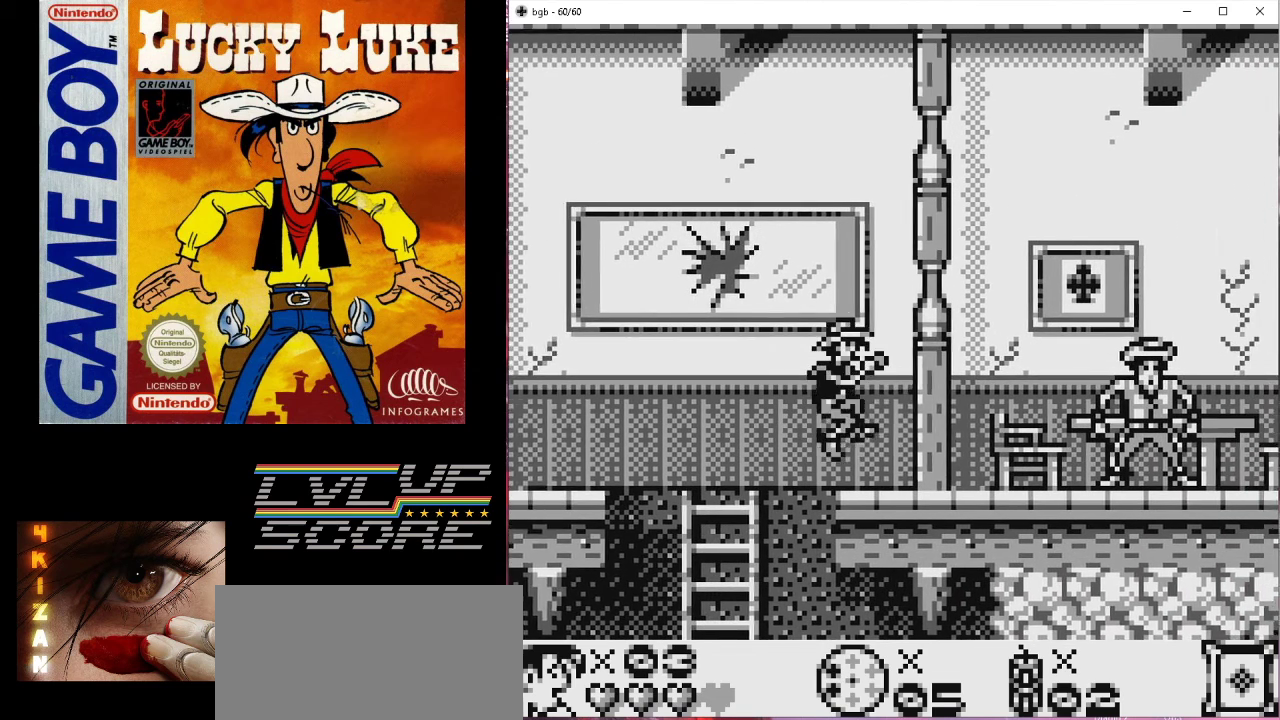
{"buttons": ["DPAD_DOWN"], "events": [[33, "B", "up"], [67, "DPAD_UP", "up"], [167, "DPAD_RIGHT", "up"], [233, "DPAD_DOWN", "down"], [333, "A", "down"], [500, "A", "up"]]}
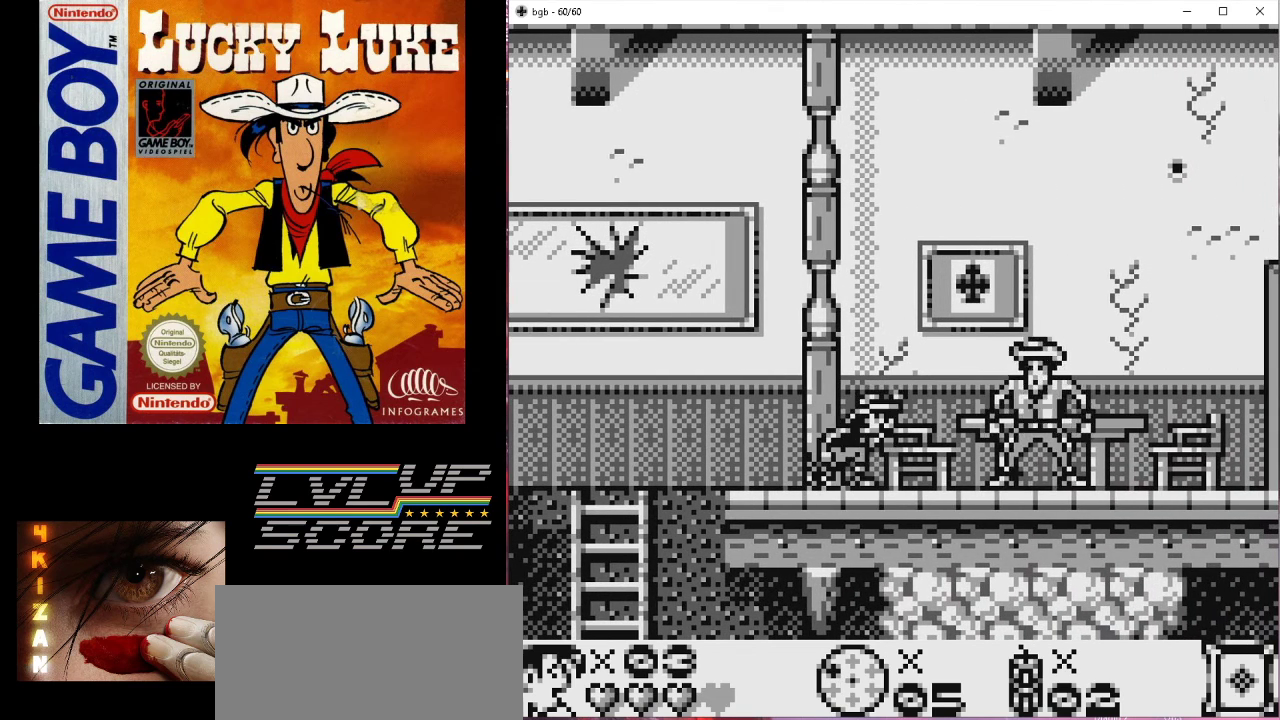
{"buttons": ["A", "DPAD_DOWN"], "events": [[467, "A", "down"]]}
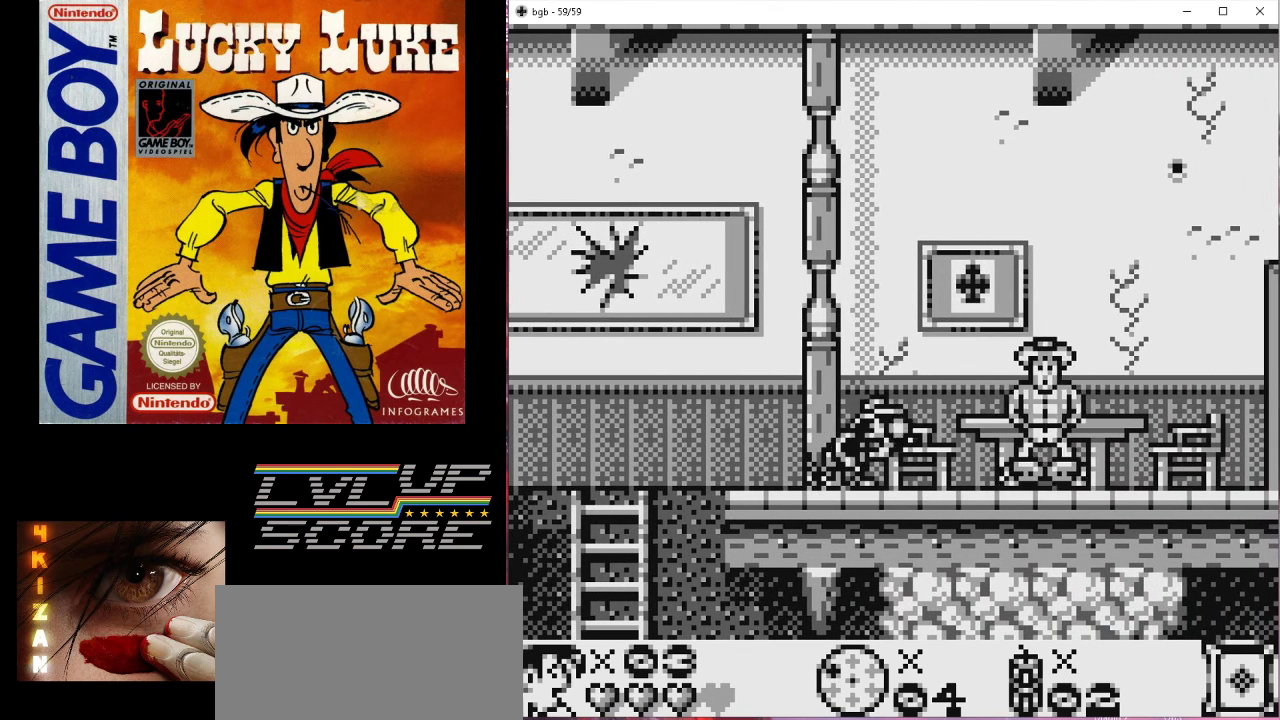
{"buttons": ["DPAD_DOWN"], "events": [[133, "A", "up"]]}
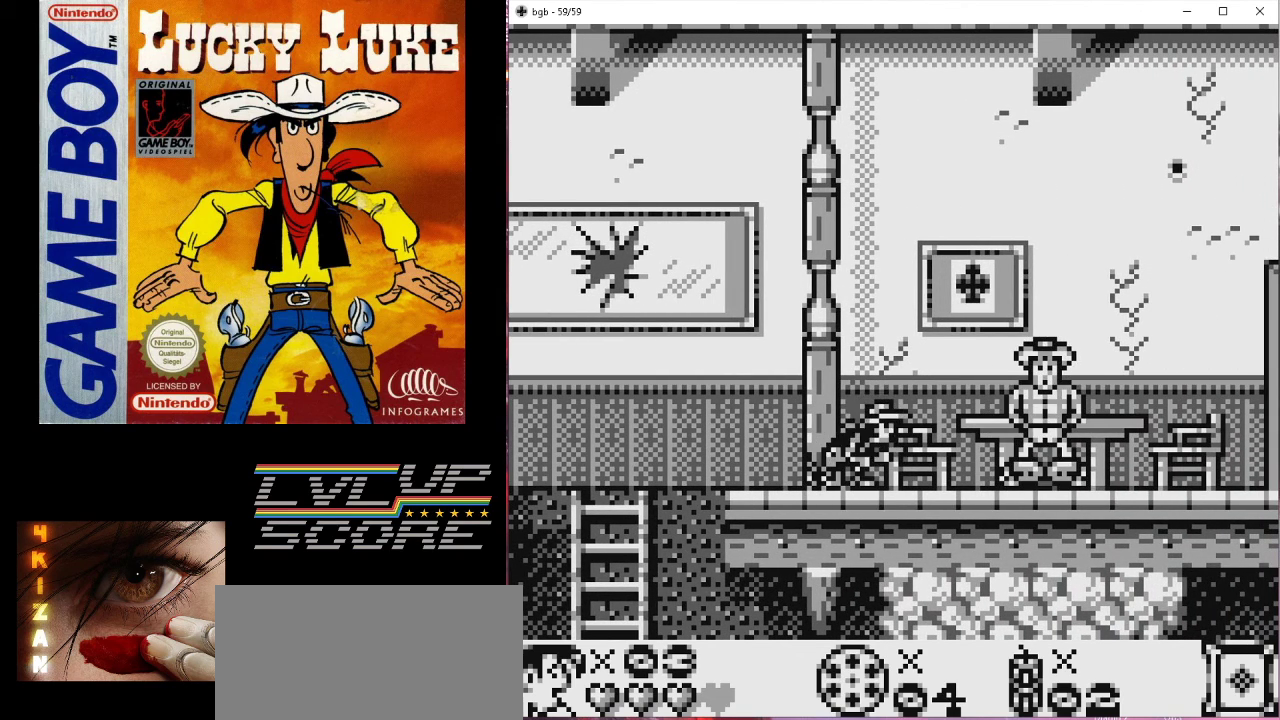
{"buttons": ["DPAD_DOWN"], "events": [[100, "A", "down"], [233, "A", "up"]]}
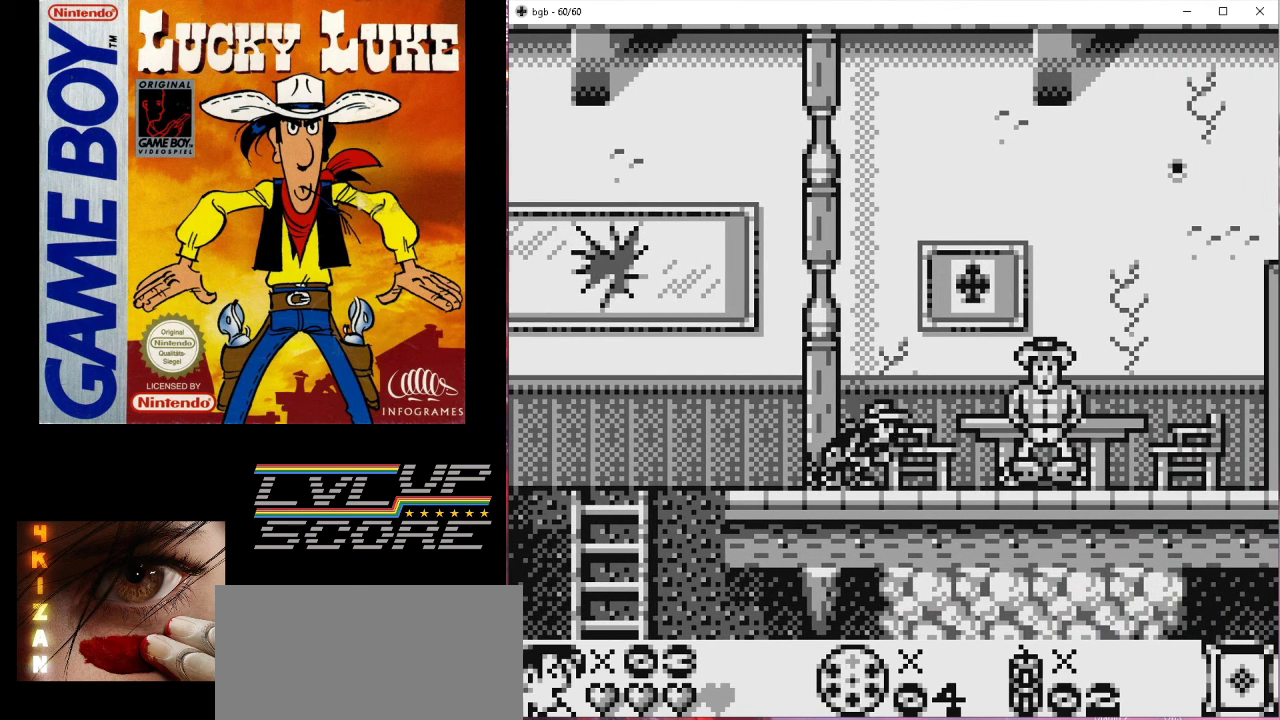
{"buttons": ["DPAD_DOWN"], "events": [[200, "A", "down"], [367, "A", "up"]]}
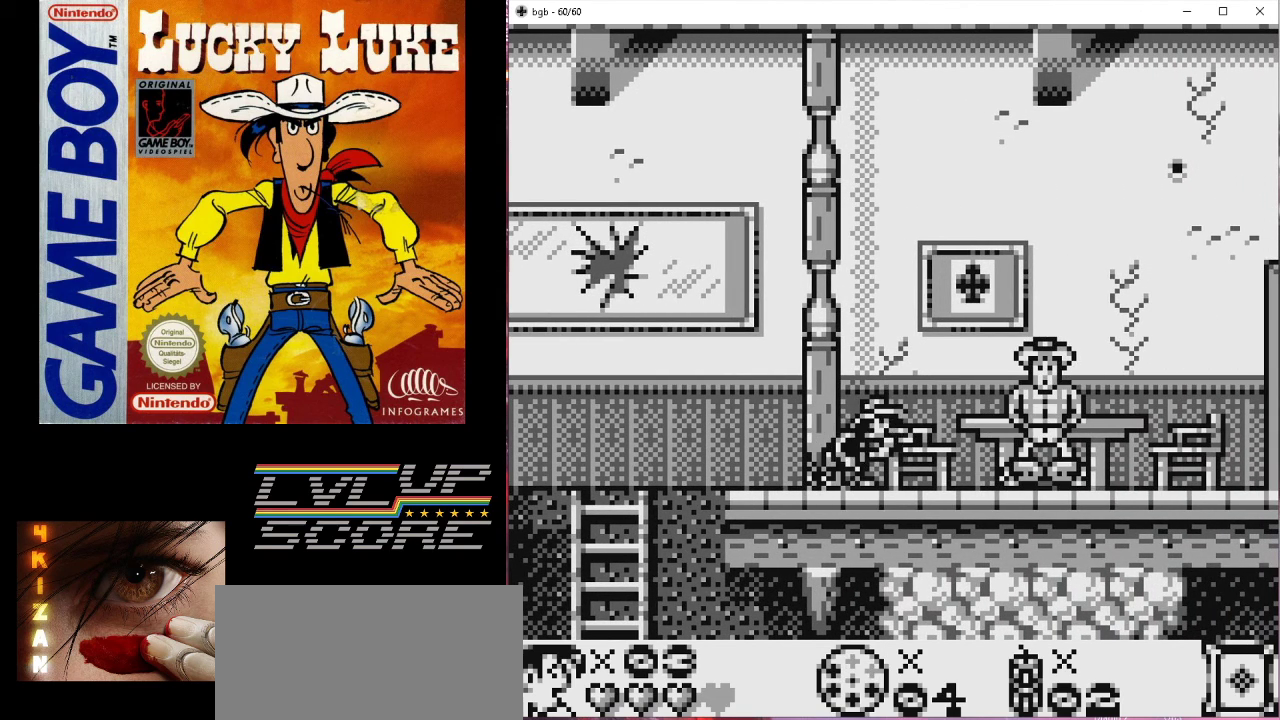
{"buttons": ["DPAD_DOWN"], "events": [[300, "A", "down"], [467, "A", "up"]]}
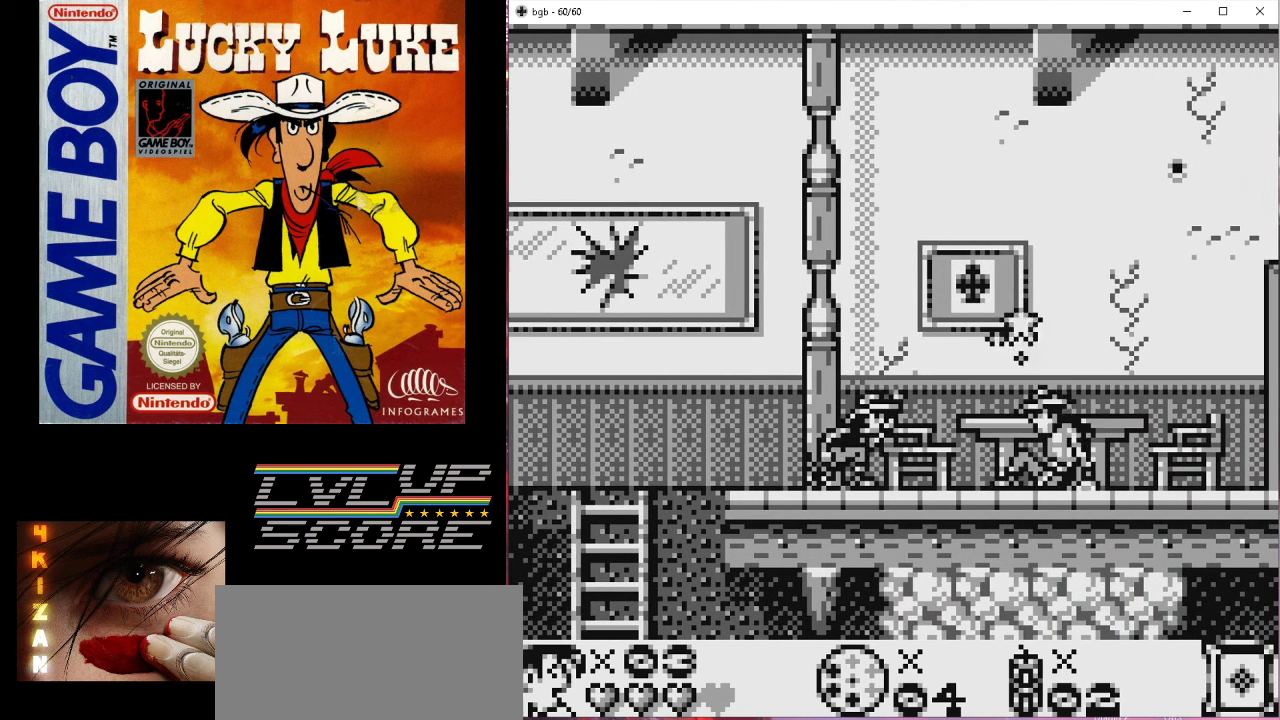
{"buttons": ["DPAD_DOWN"], "events": []}
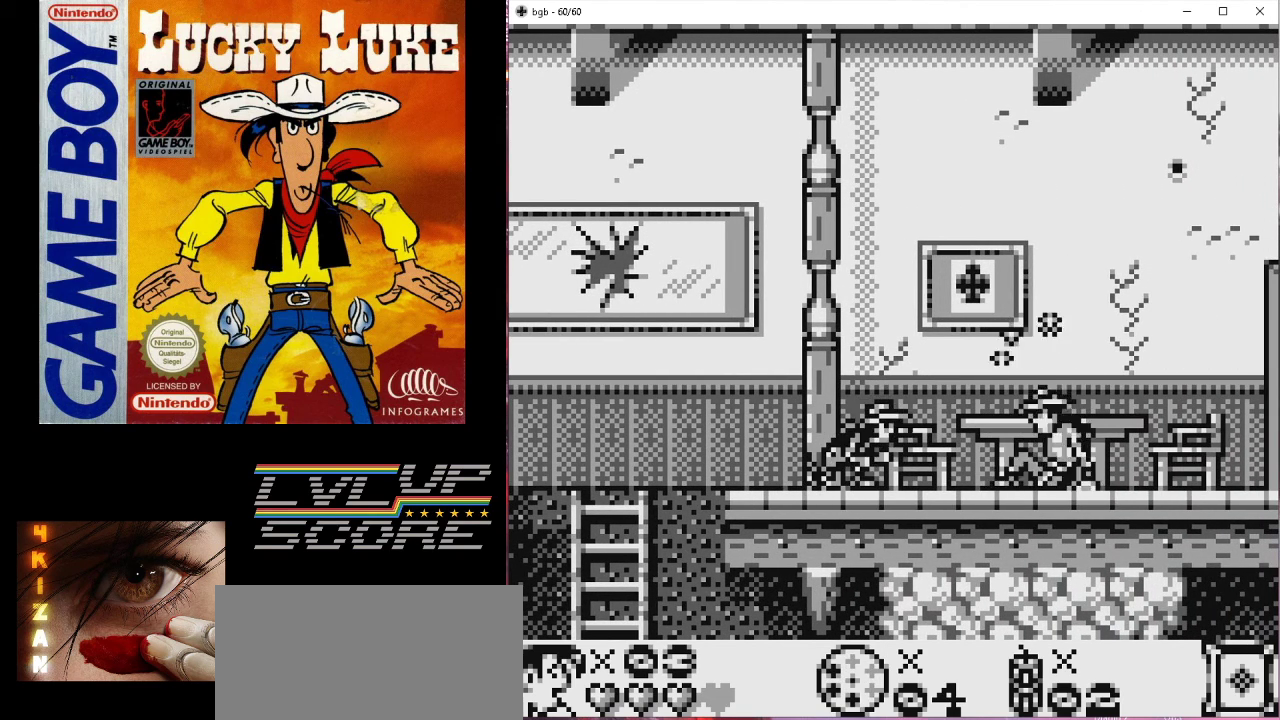
{"buttons": [], "events": [[33, "DPAD_DOWN", "up"], [167, "DPAD_RIGHT", "down"], [500, "DPAD_RIGHT", "up"]]}
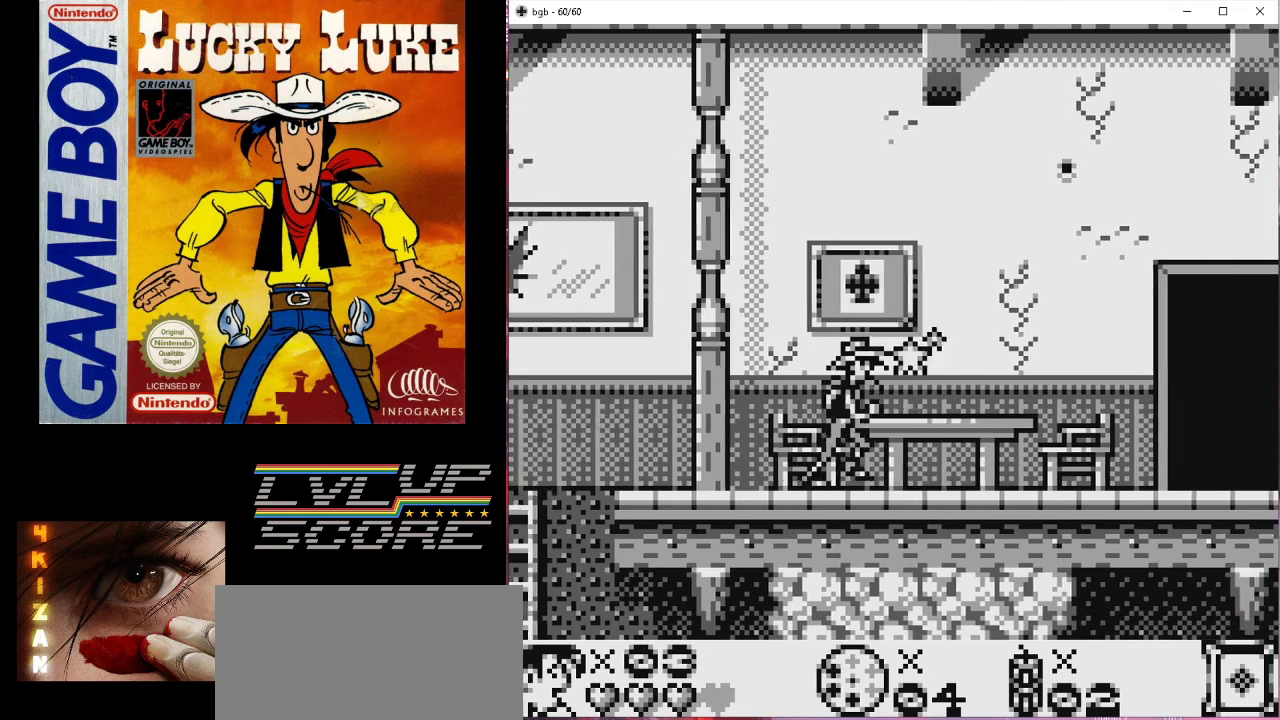
{"buttons": [], "events": [[300, "DPAD_RIGHT", "down"], [433, "DPAD_RIGHT", "up"]]}
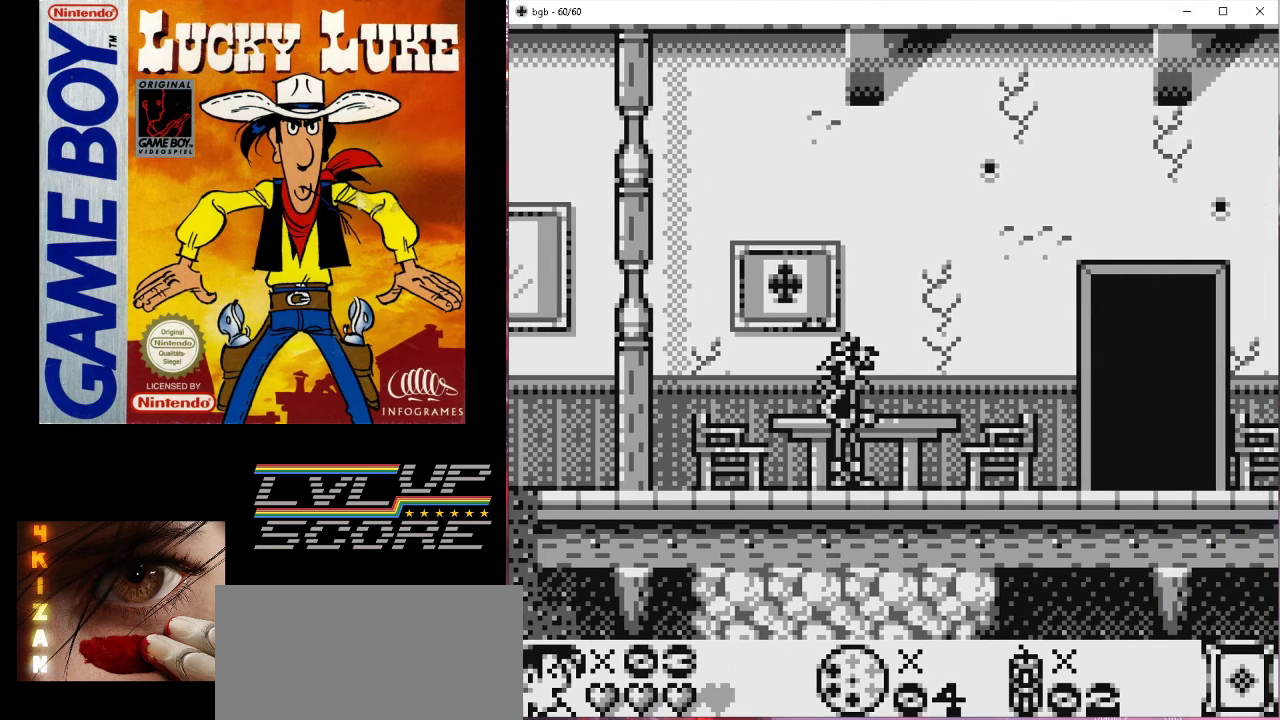
{"buttons": [], "events": []}
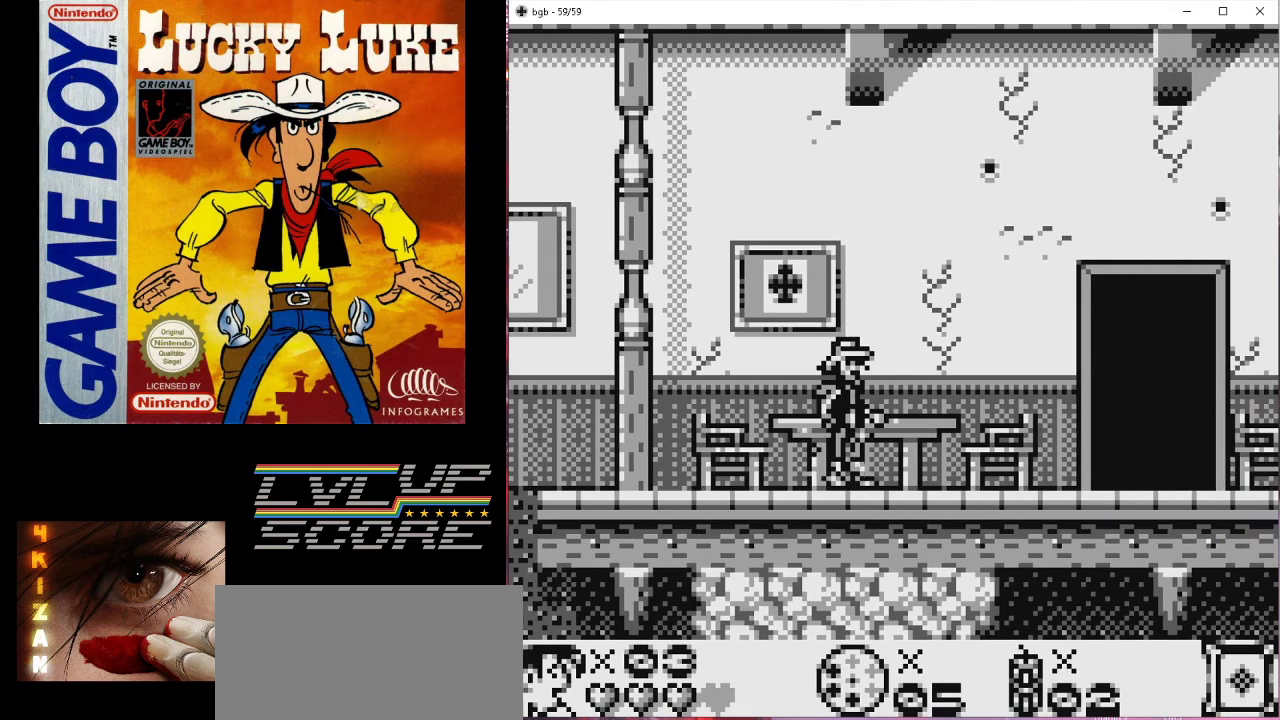
{"buttons": ["DPAD_RIGHT"], "events": [[333, "DPAD_RIGHT", "down"]]}